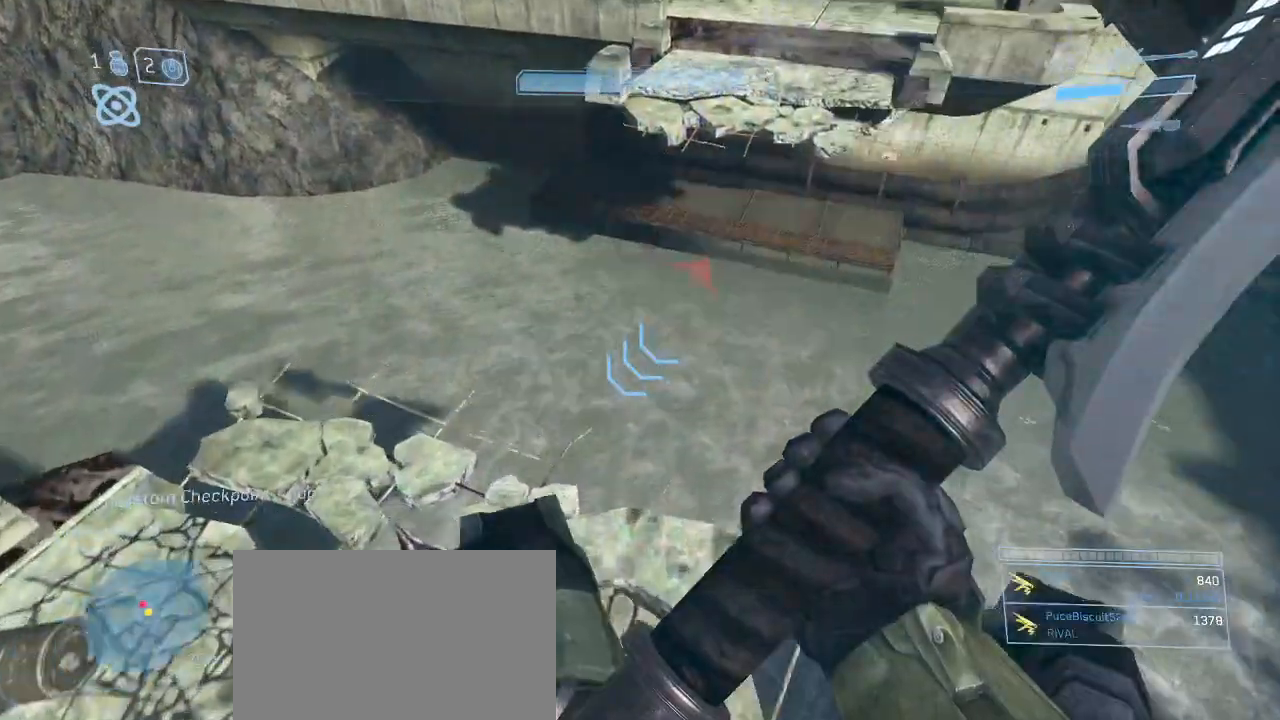
Gameplay with keyboard and mouse; each line is a JSON object with the keys and mouse buttons held at the frame after it. "events" lists presses ("down") and releases ("up") of "1", "2", "3", "4", "5", "a", "alt", "c", "d", "e", "f", "g", "q", "r", "s", "shift", "space", "t", "tab", "v", "w", "x", "z", "mouse_left" and "mouse_right" between this image and that frame as [ms after this image, input, new state], when the widget could be followed in between. "mouse_left", "mouse_right" = the "left", "right" buttons of the "mouse" list. No other keys are recorded. Not read: mouse_move other_keys.
{"keys": ["shift", "w"], "mouse": [], "events": [[200, "shift", "down"]]}
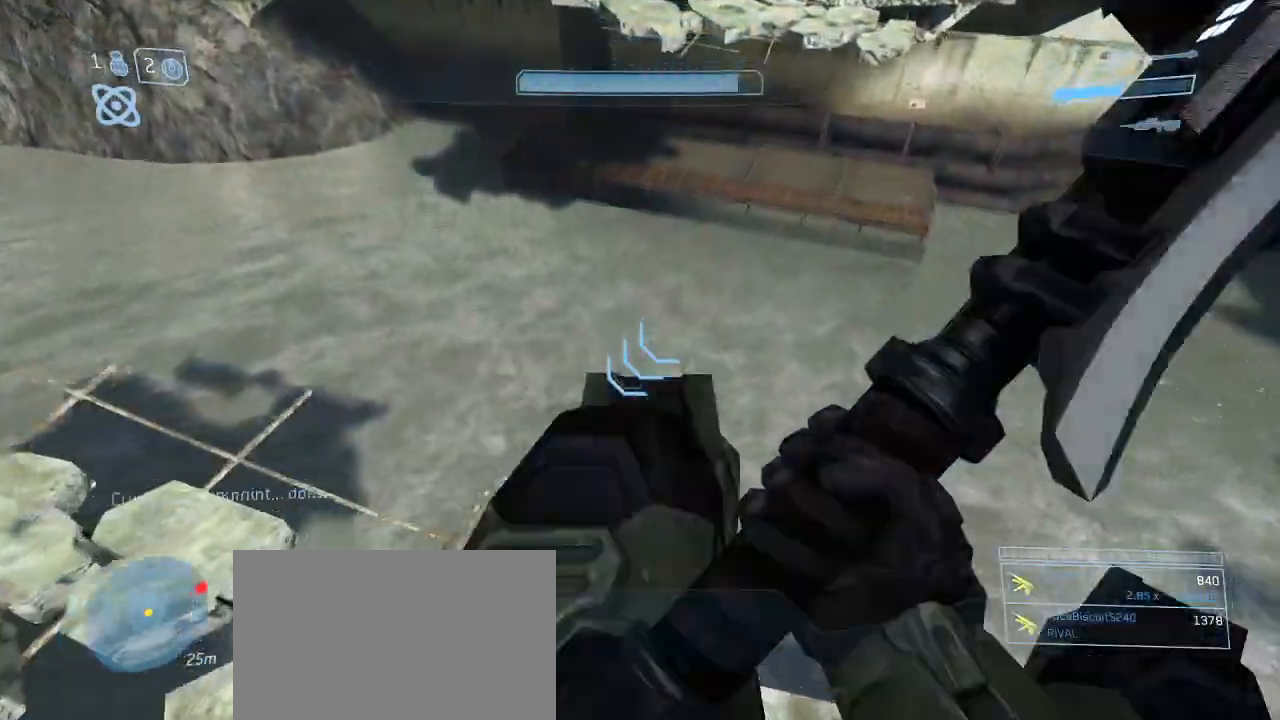
{"keys": ["d", "s"], "mouse": []}
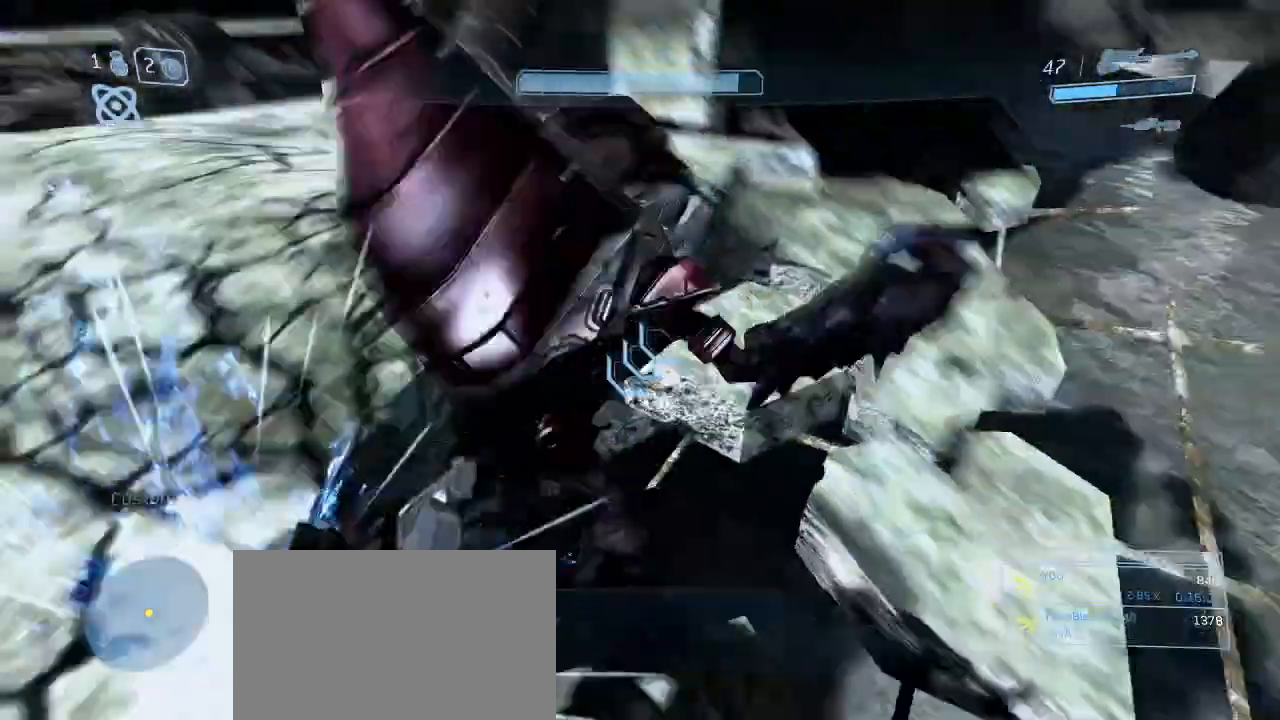
{"keys": ["w"], "mouse": [], "events": [[50, "s", "up"], [283, "w", "down"], [317, "d", "up"], [317, "w", "up"], [467, "w", "down"]]}
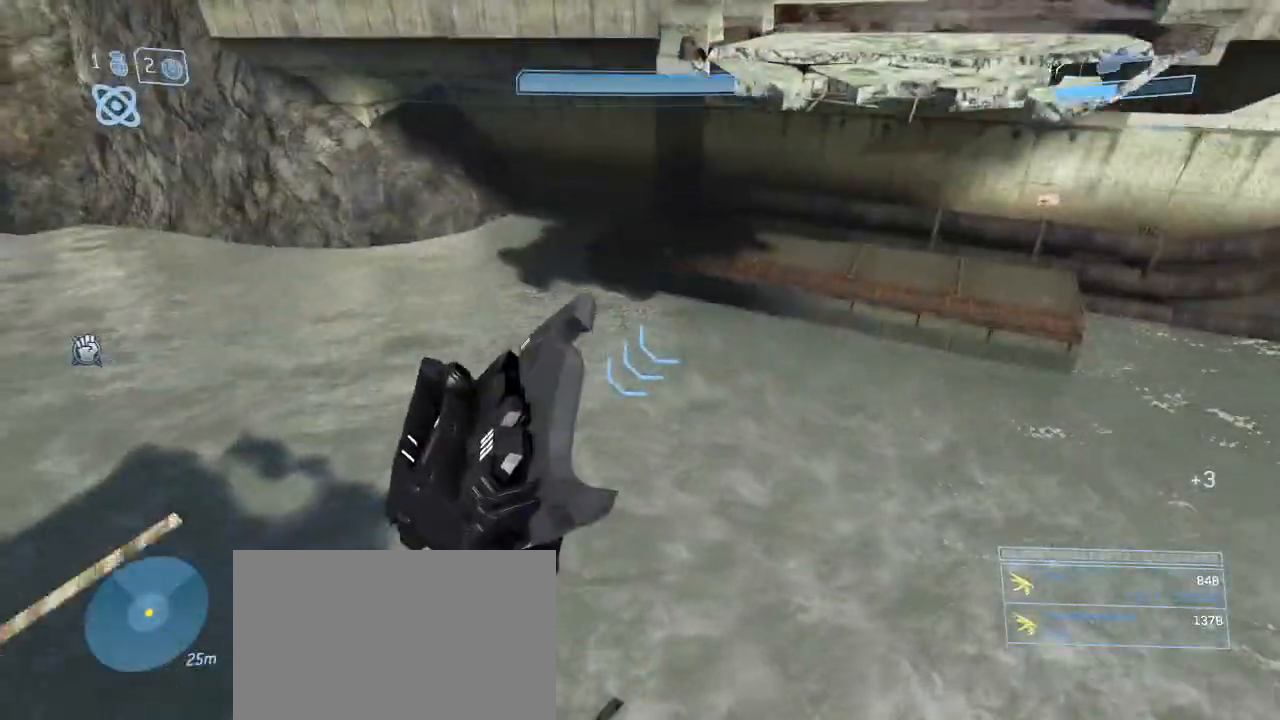
{"keys": ["q", "w"], "mouse": [], "events": [[433, "q", "down"]]}
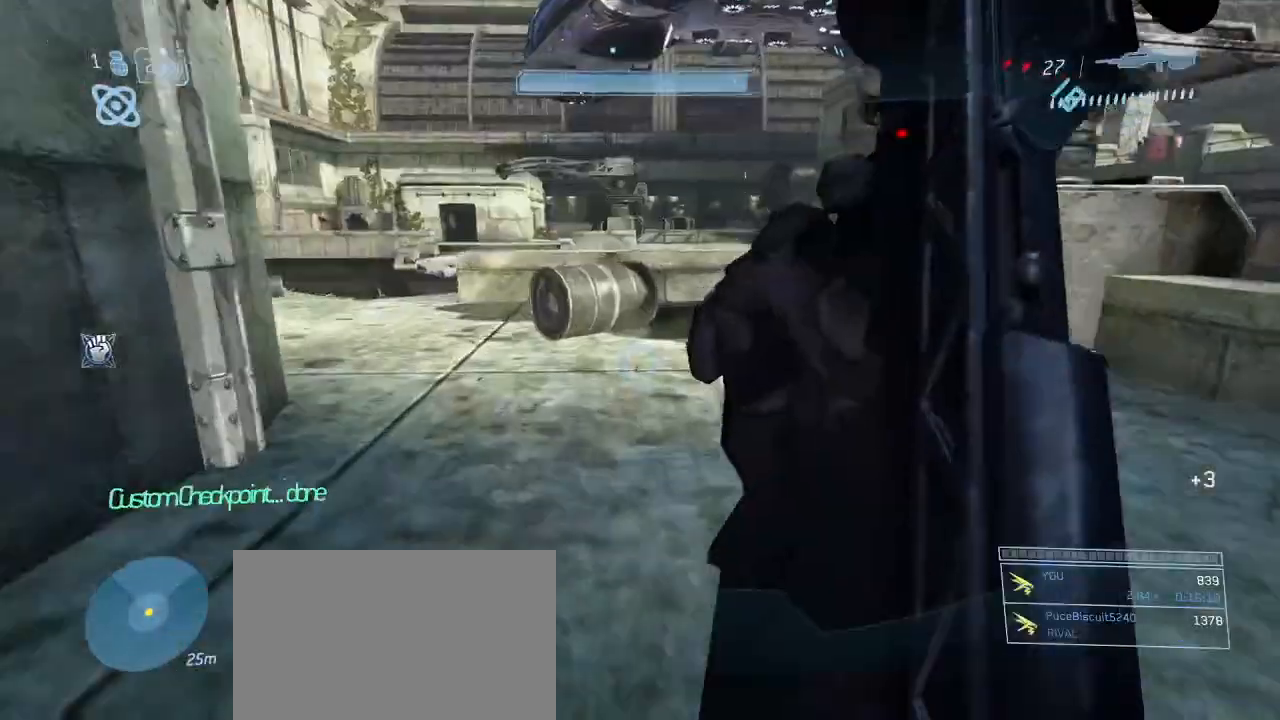
{"keys": ["w"], "mouse": [], "events": [[83, "q", "up"], [317, "q", "down"], [400, "q", "up"]]}
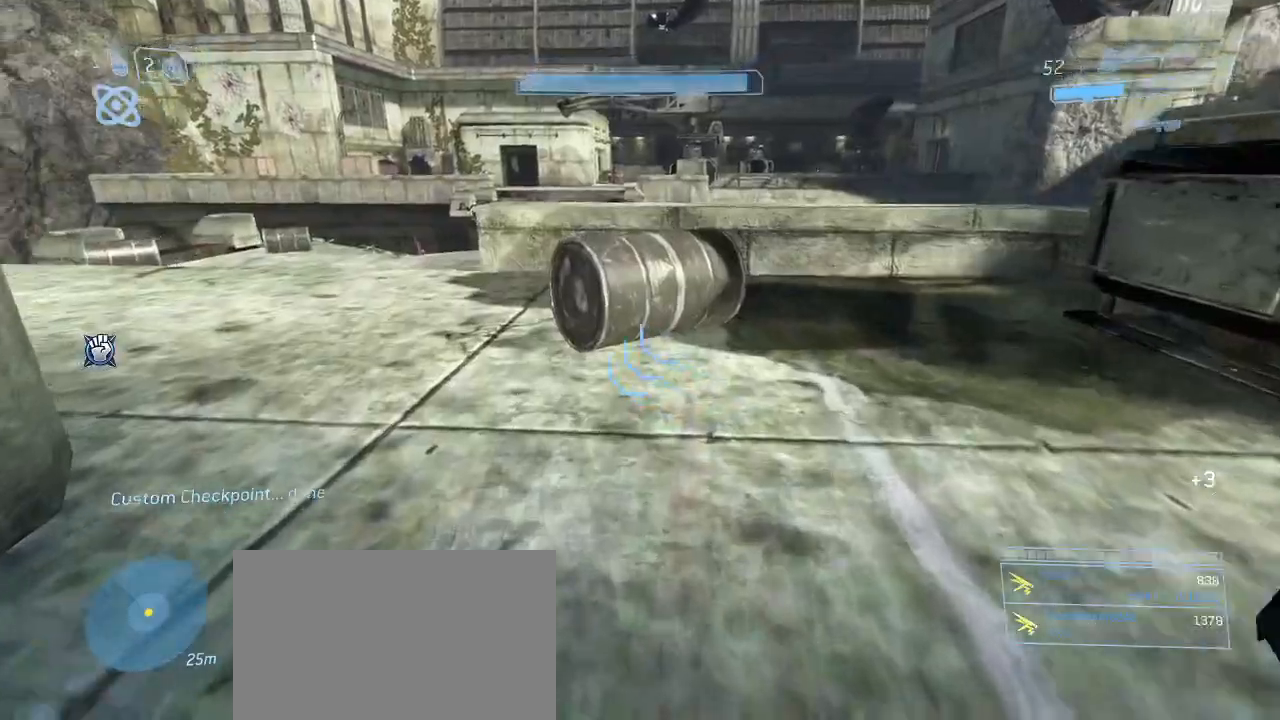
{"keys": ["w"], "mouse": [], "events": [[367, "space", "down"], [467, "space", "up"]]}
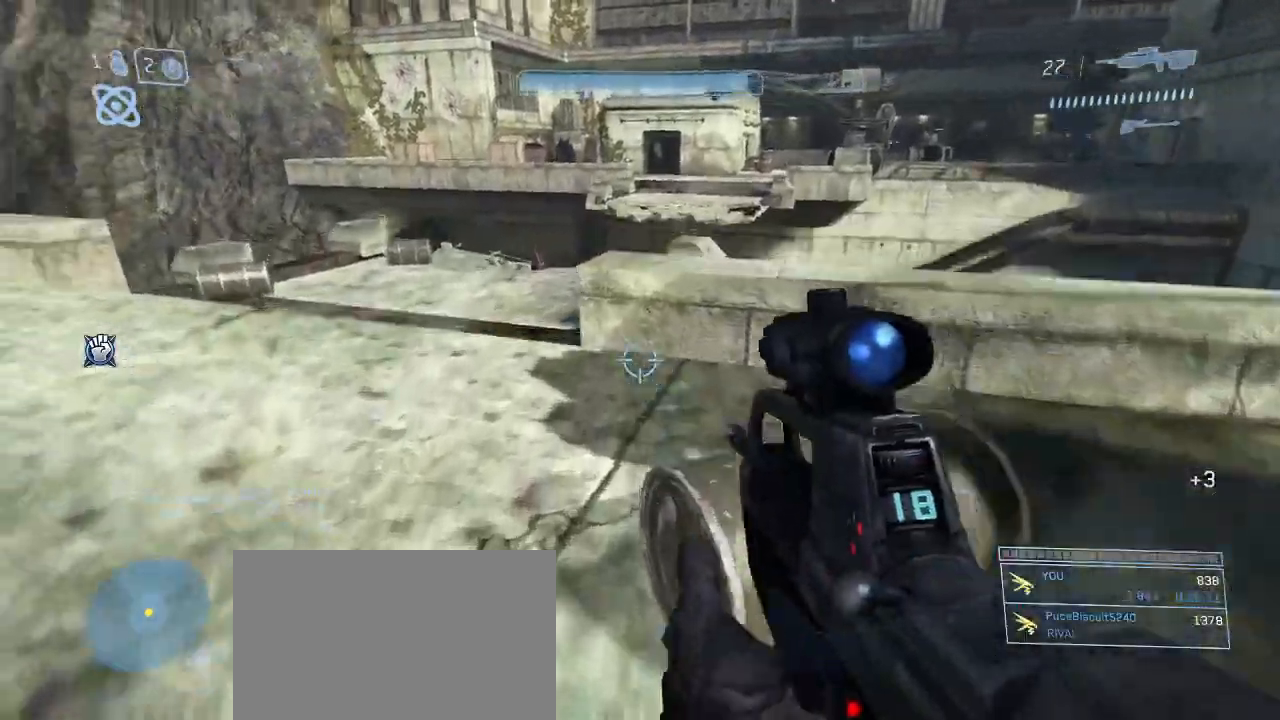
{"keys": ["q", "w"], "mouse": [], "events": [[17, "d", "down"], [150, "d", "up"], [383, "mouse_left", "down"], [483, "mouse_left", "up"], [483, "q", "down"]]}
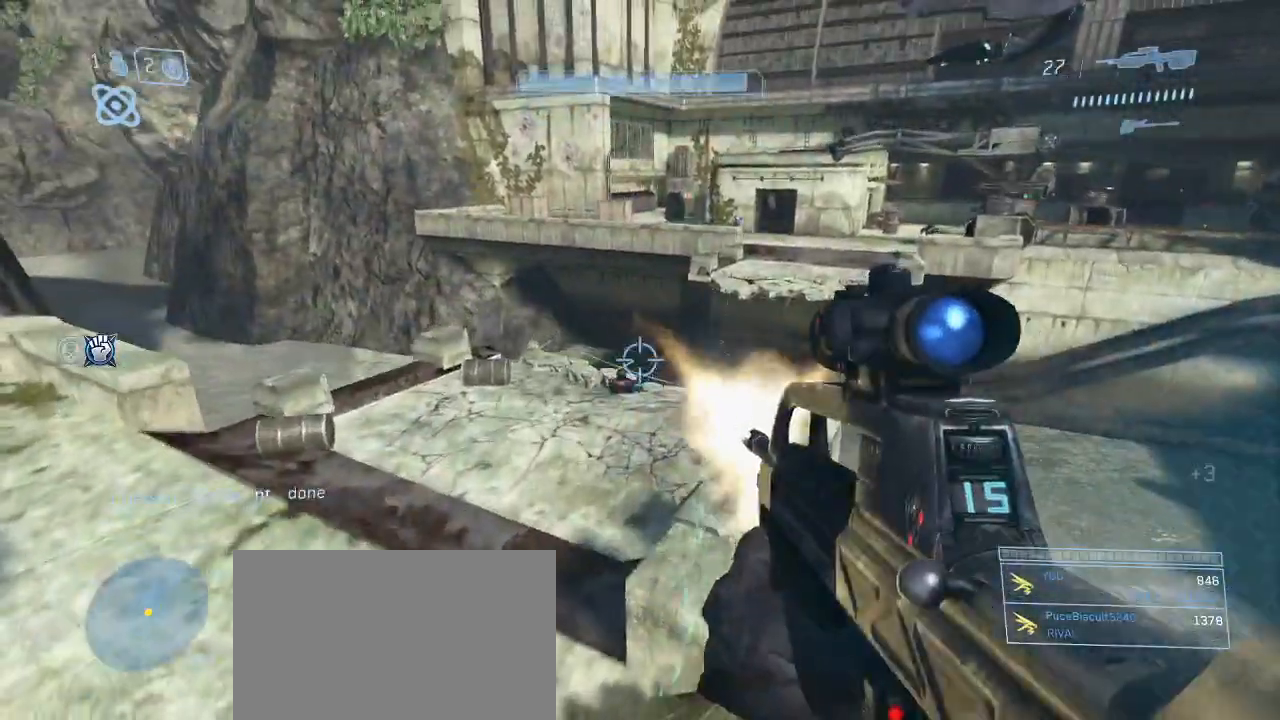
{"keys": ["w"], "mouse": [], "events": [[117, "q", "up"], [167, "d", "down"], [267, "d", "up"]]}
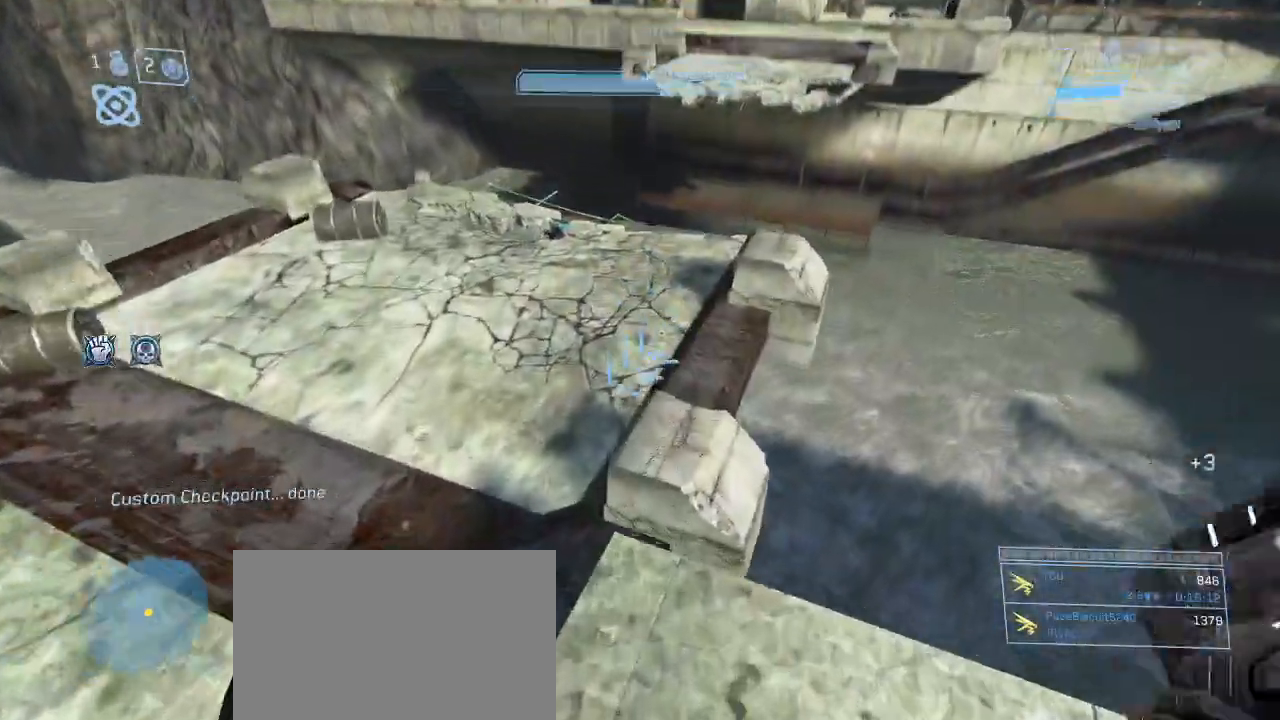
{"keys": ["w"], "mouse": [], "events": [[283, "space", "down"], [367, "space", "up"]]}
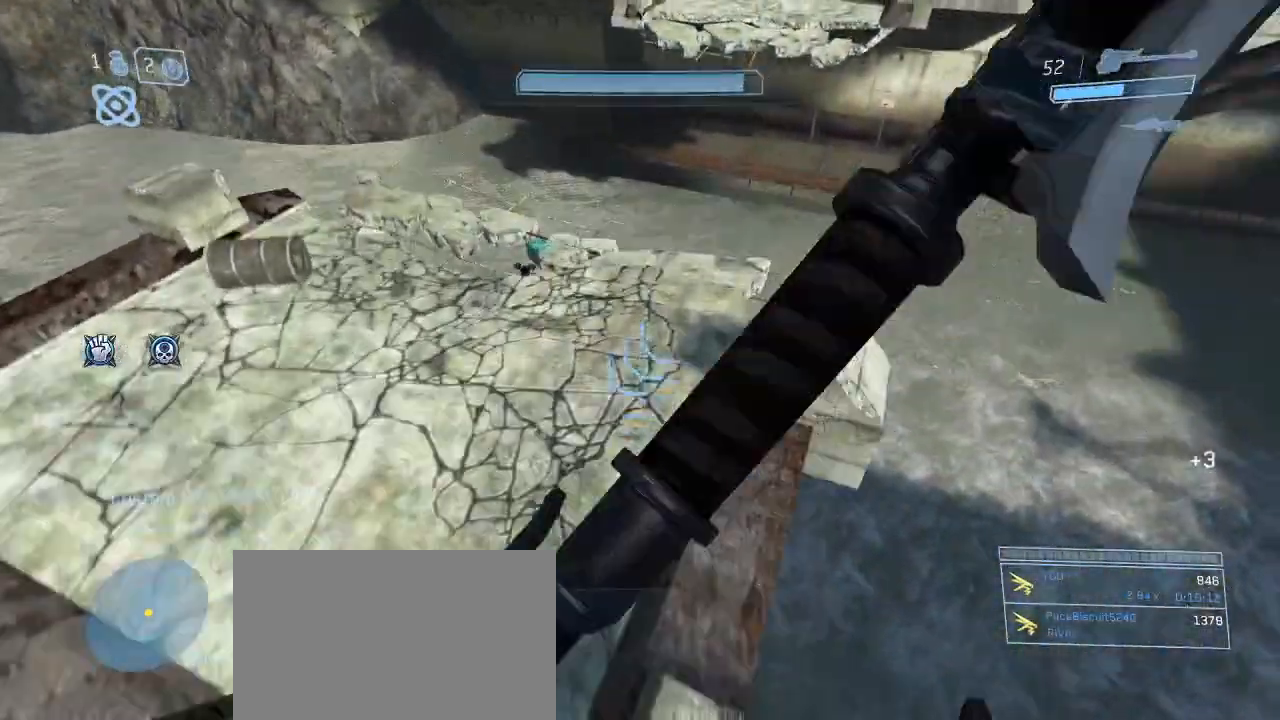
{"keys": ["w"], "mouse": [], "events": []}
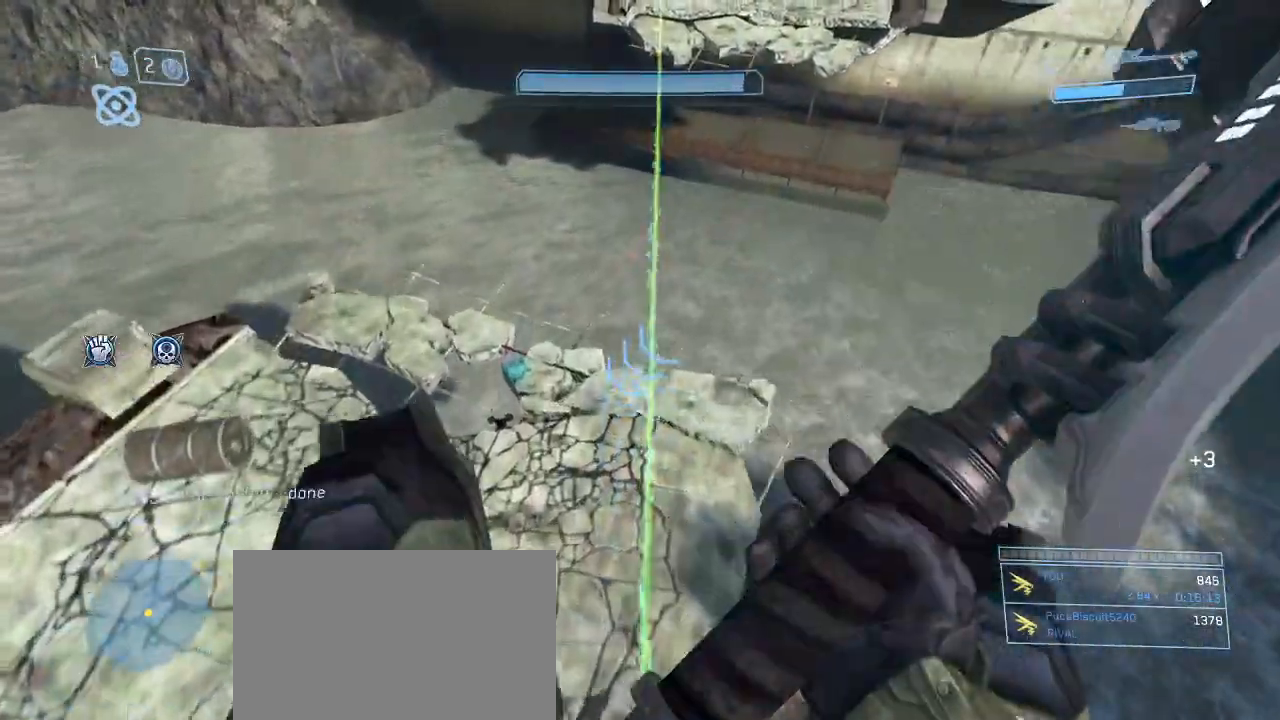
{"keys": ["shift", "w"], "mouse": [], "events": [[400, "shift", "down"]]}
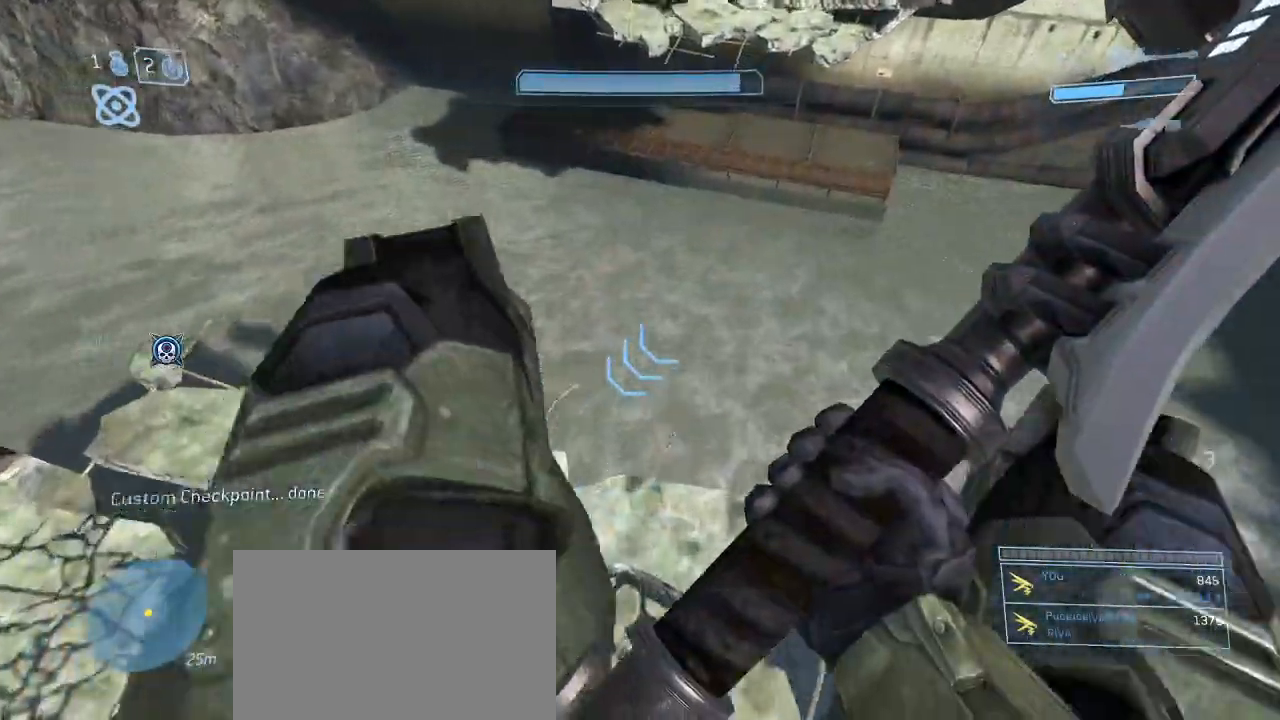
{"keys": ["d", "shift", "space"], "mouse": [], "events": [[317, "d", "down"], [417, "w", "up"], [467, "space", "down"]]}
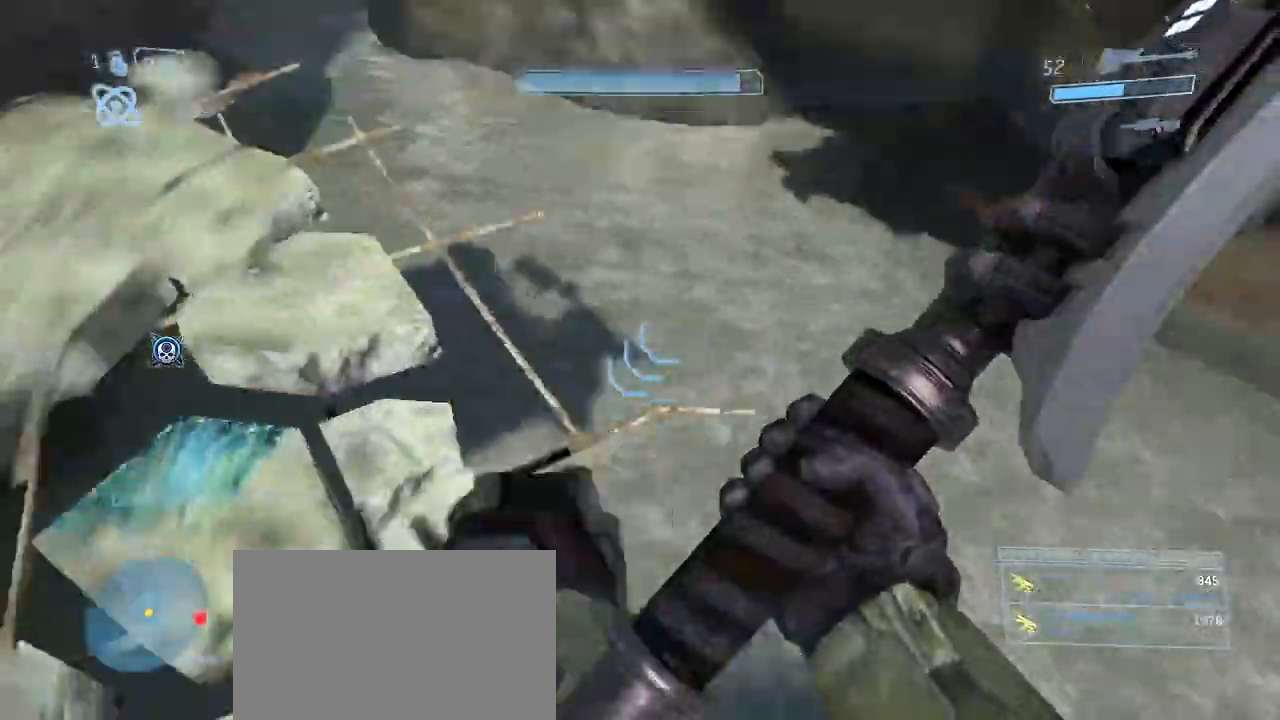
{"keys": ["d"], "mouse": [], "events": [[17, "shift", "up"], [67, "s", "down"], [150, "mouse_left", "down"], [200, "space", "up"], [300, "mouse_left", "up"], [433, "s", "up"]]}
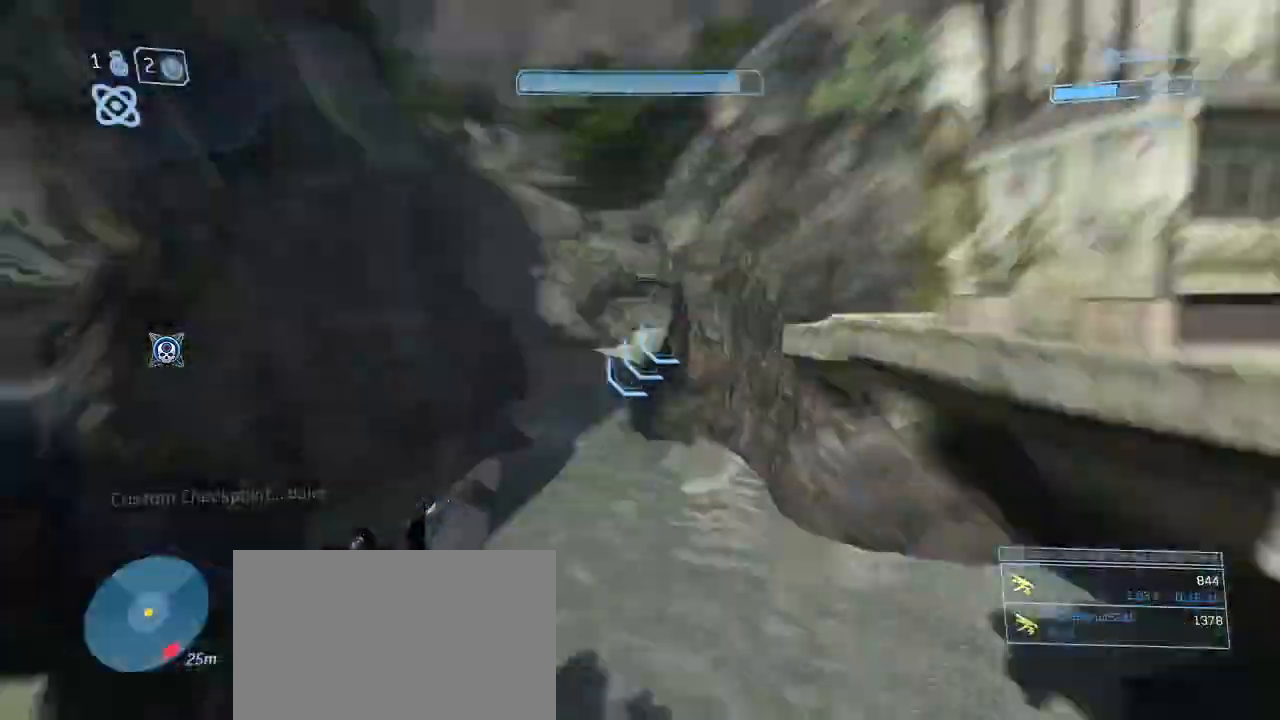
{"keys": ["w"], "mouse": [], "events": [[83, "w", "down"], [167, "d", "up"]]}
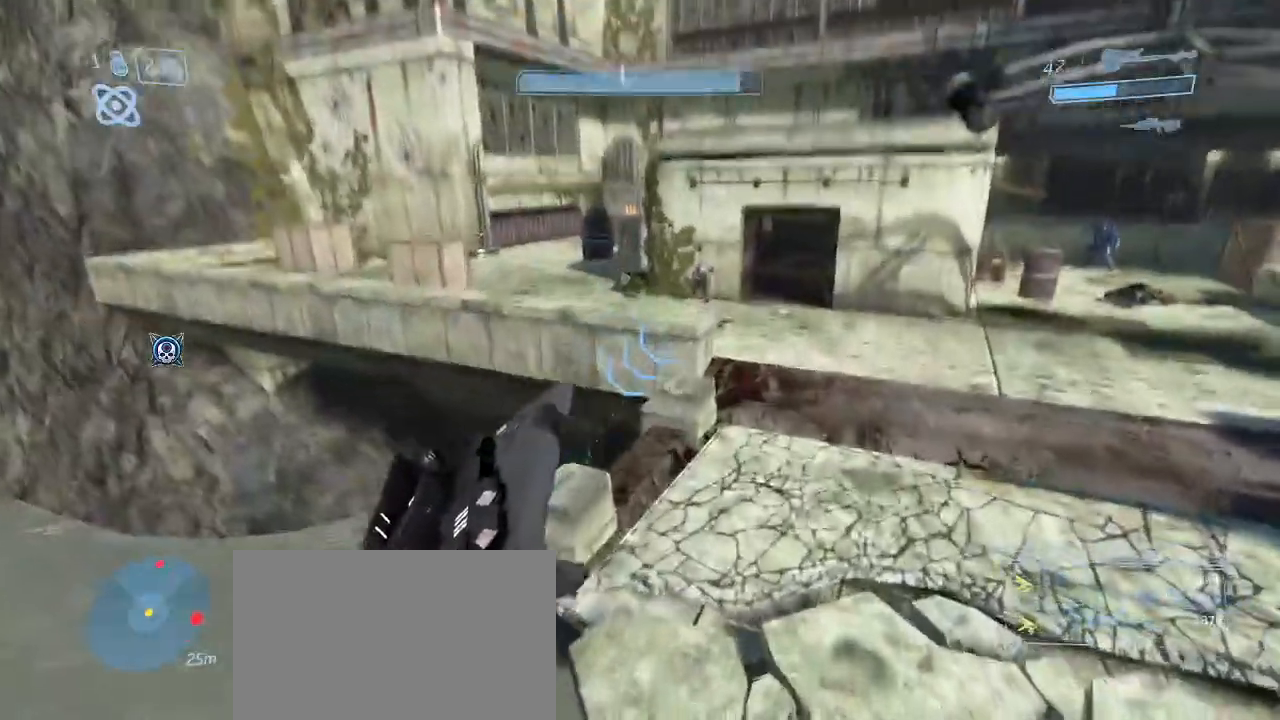
{"keys": ["w"], "mouse": [], "events": []}
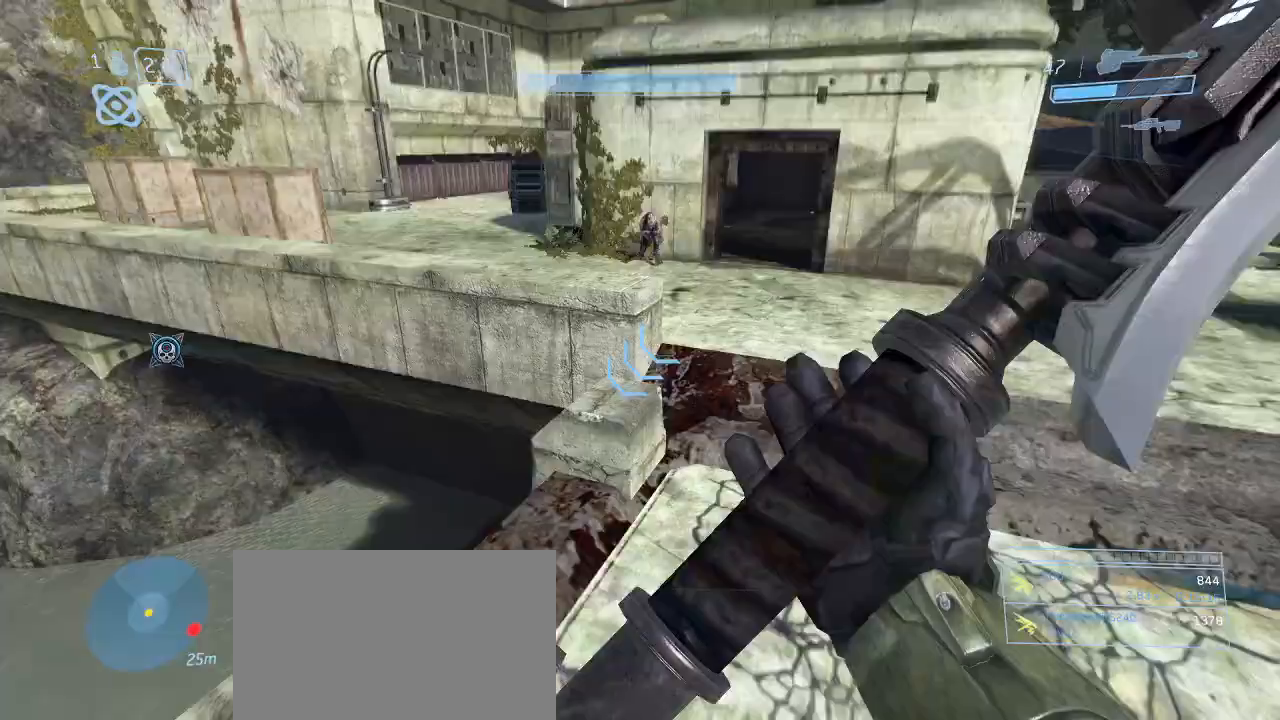
{"keys": ["w"], "mouse": [], "events": []}
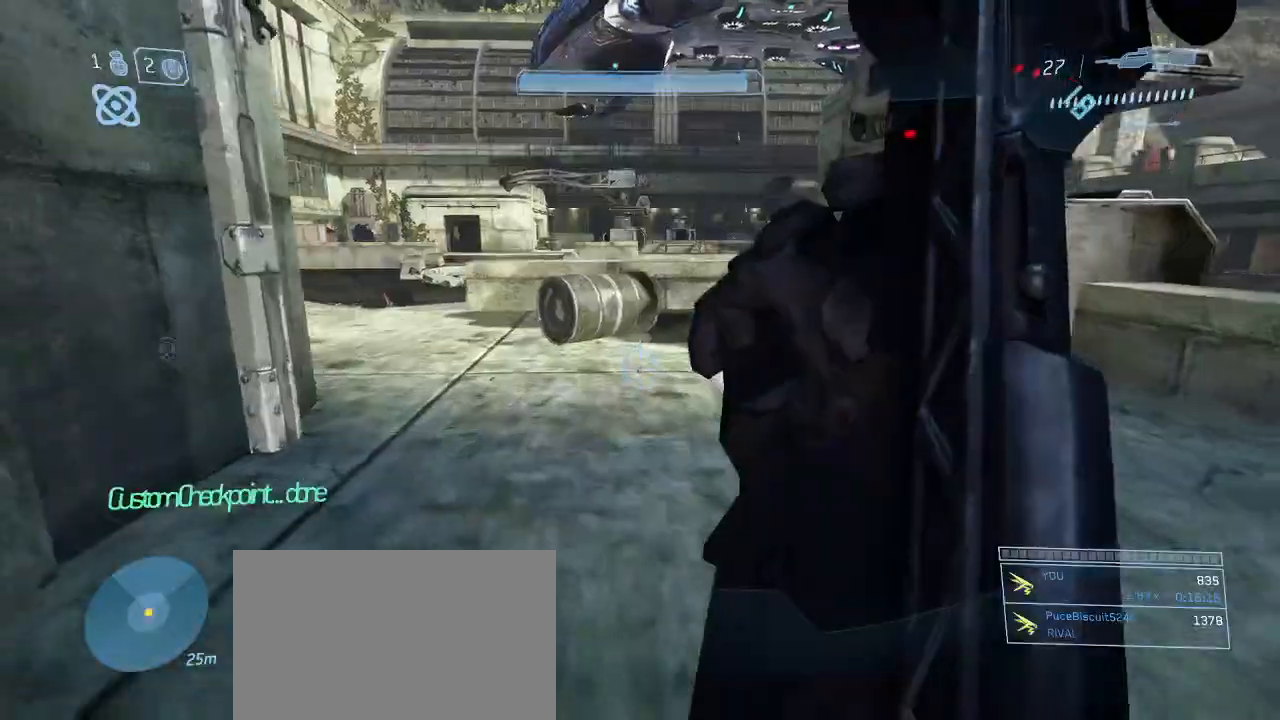
{"keys": ["w"], "mouse": [], "events": []}
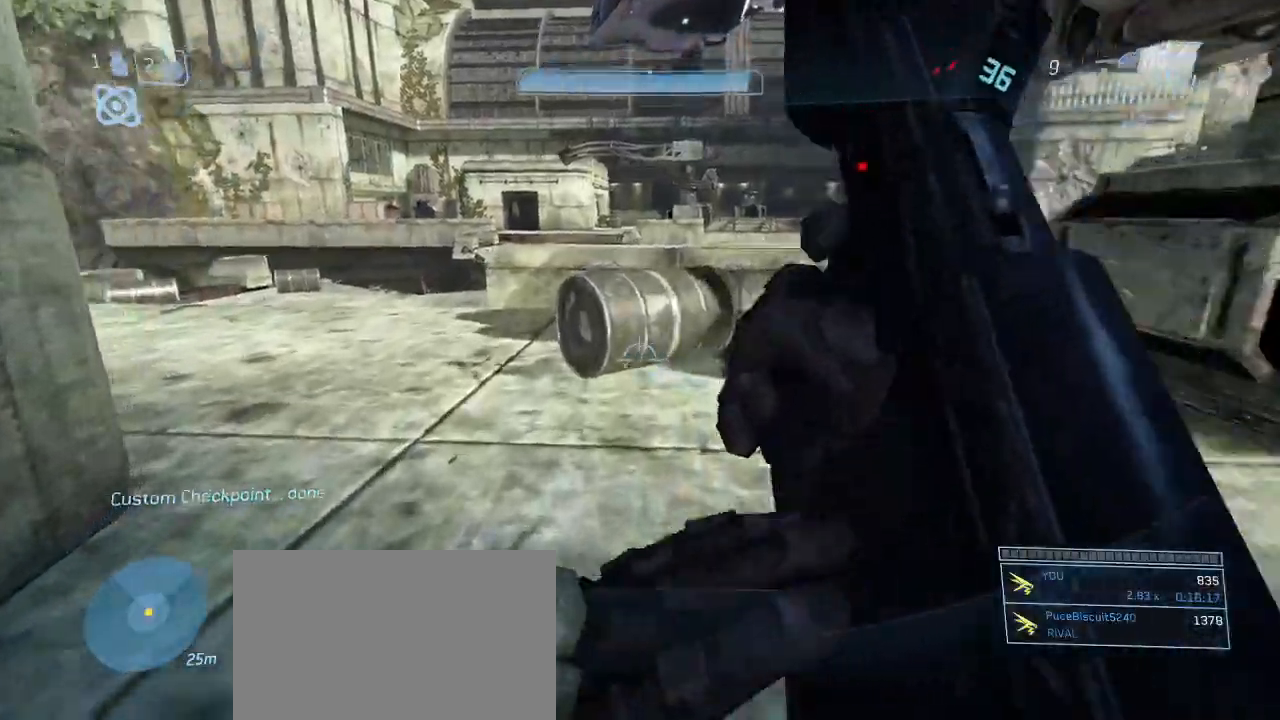
{"keys": ["space", "w"], "mouse": [], "events": [[50, "q", "down"], [183, "q", "up"], [367, "space", "down"]]}
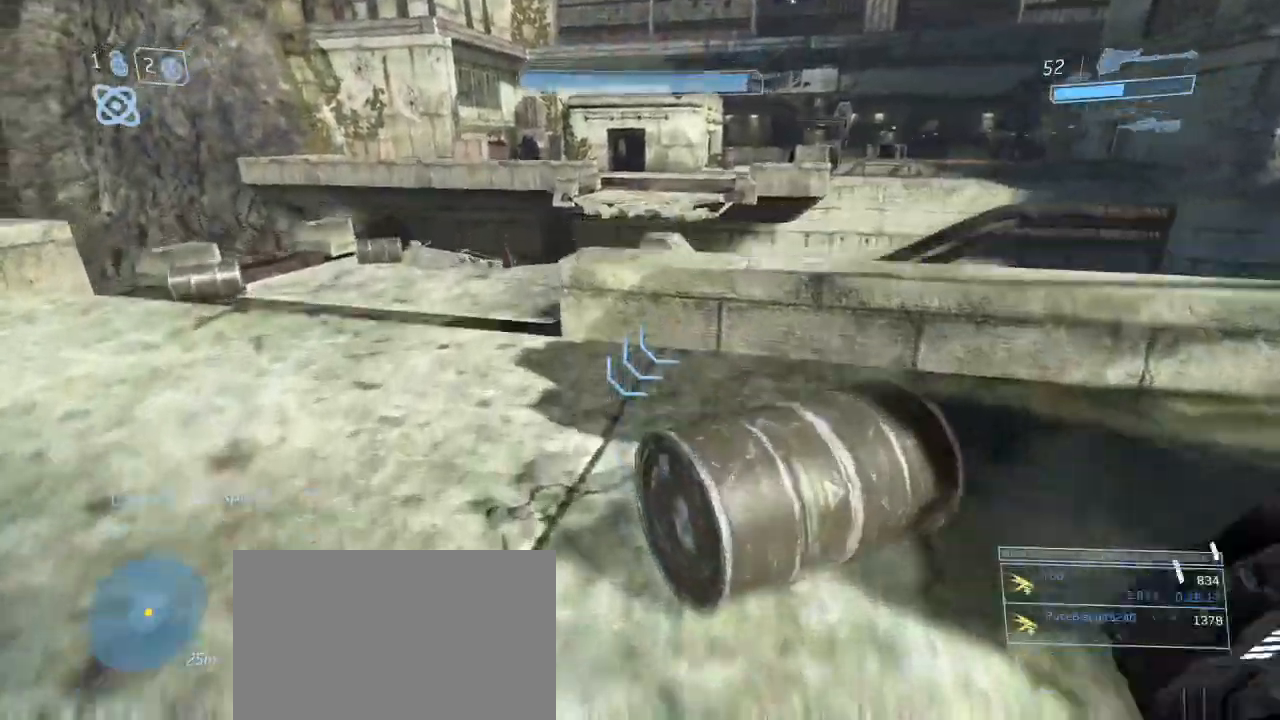
{"keys": ["w"], "mouse": [], "events": [[17, "space", "up"]]}
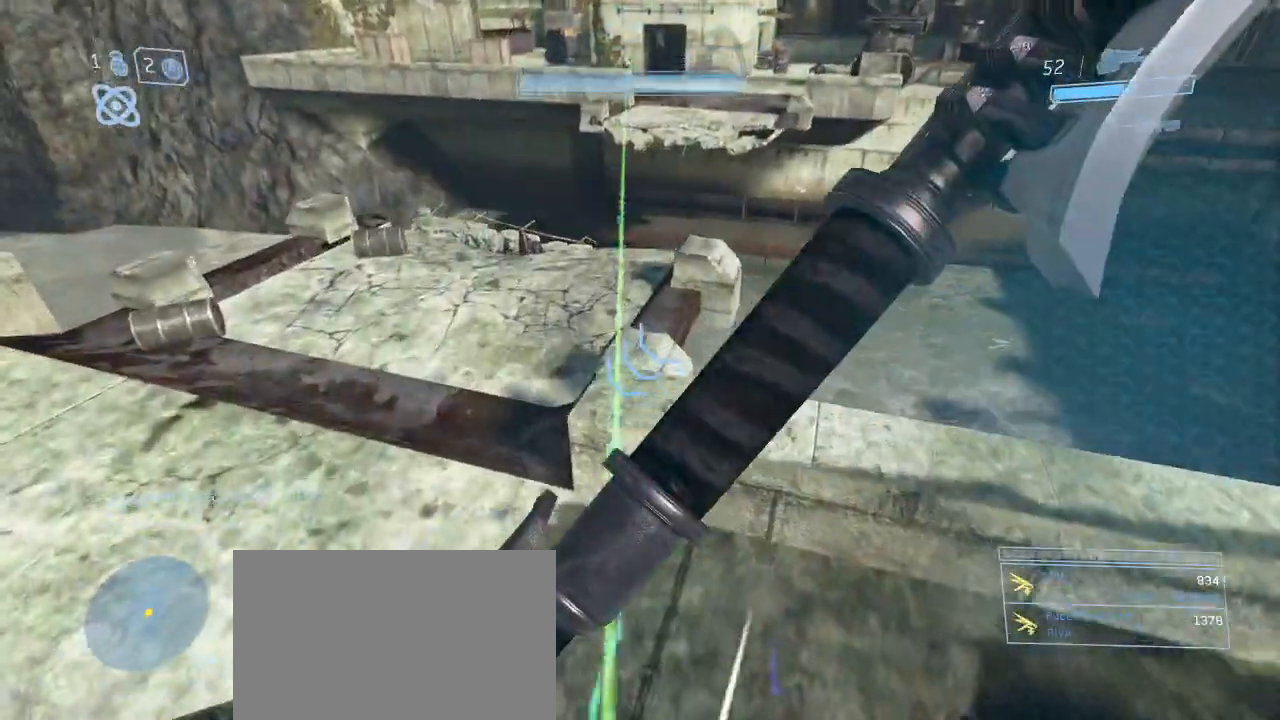
{"keys": ["shift", "w"], "mouse": [], "events": [[317, "shift", "down"]]}
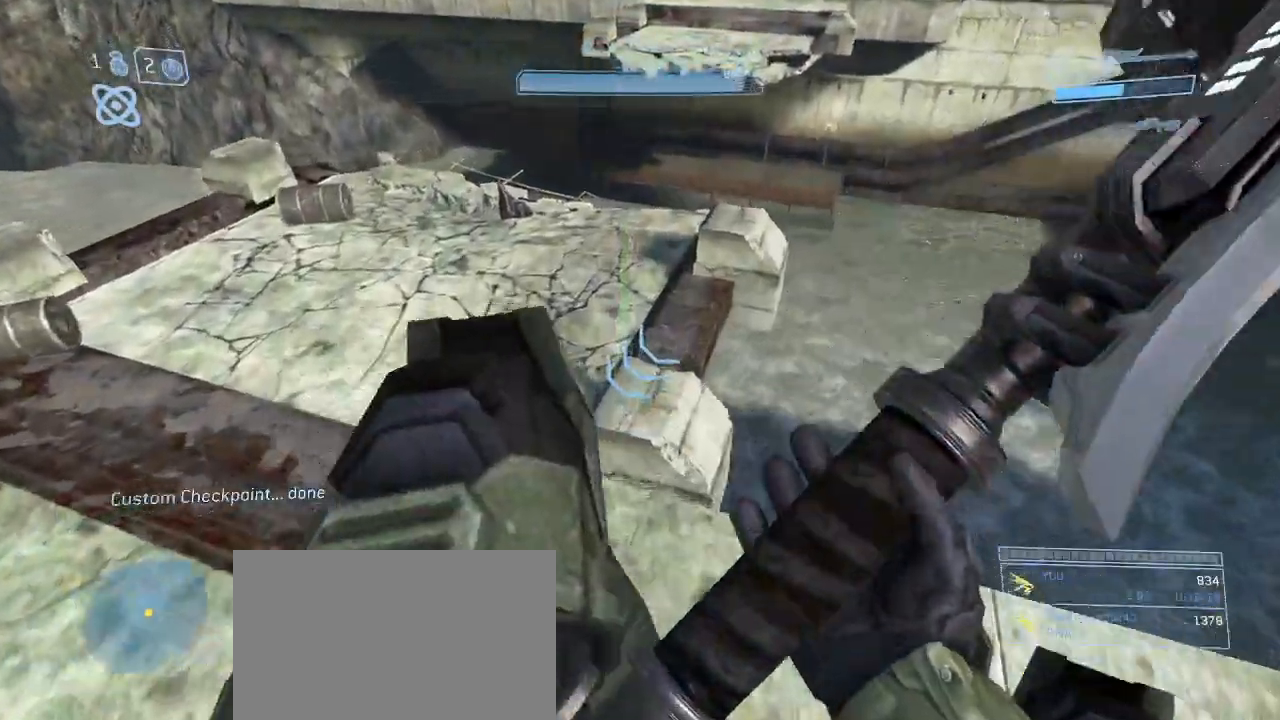
{"keys": ["w"], "mouse": [], "events": [[83, "shift", "up"], [283, "space", "down"], [417, "space", "up"]]}
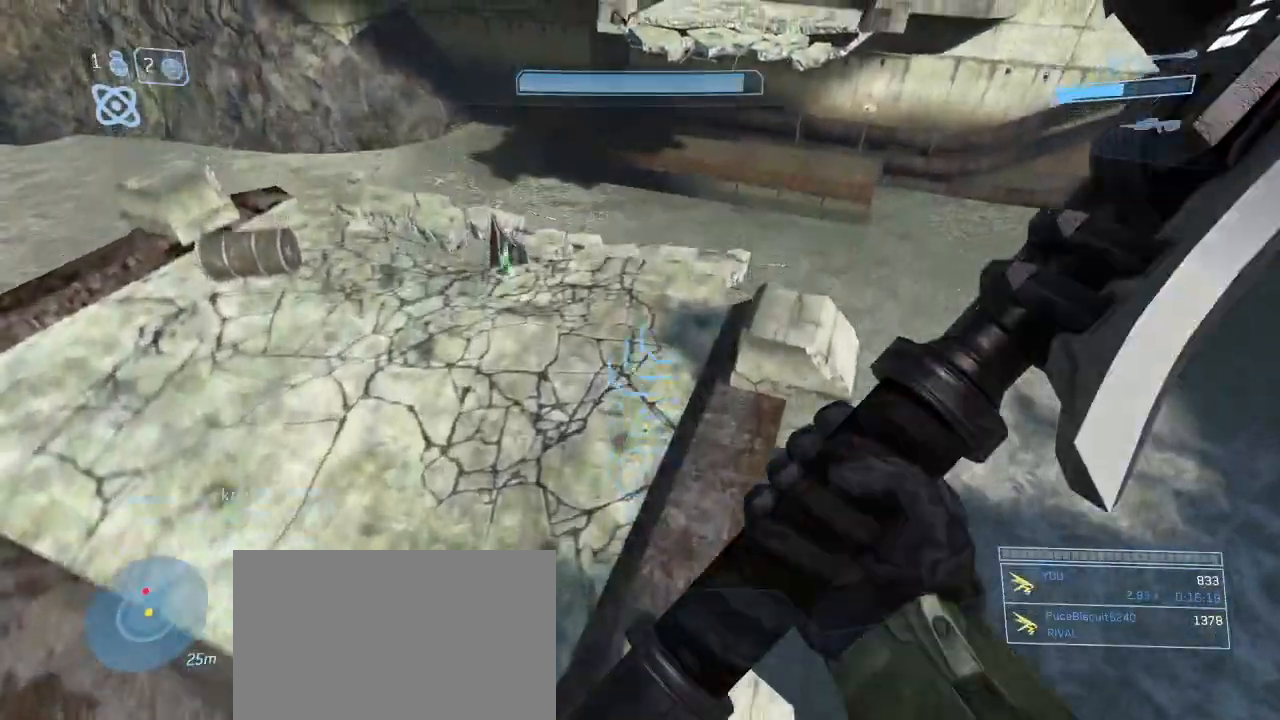
{"keys": ["w"], "mouse": [], "events": []}
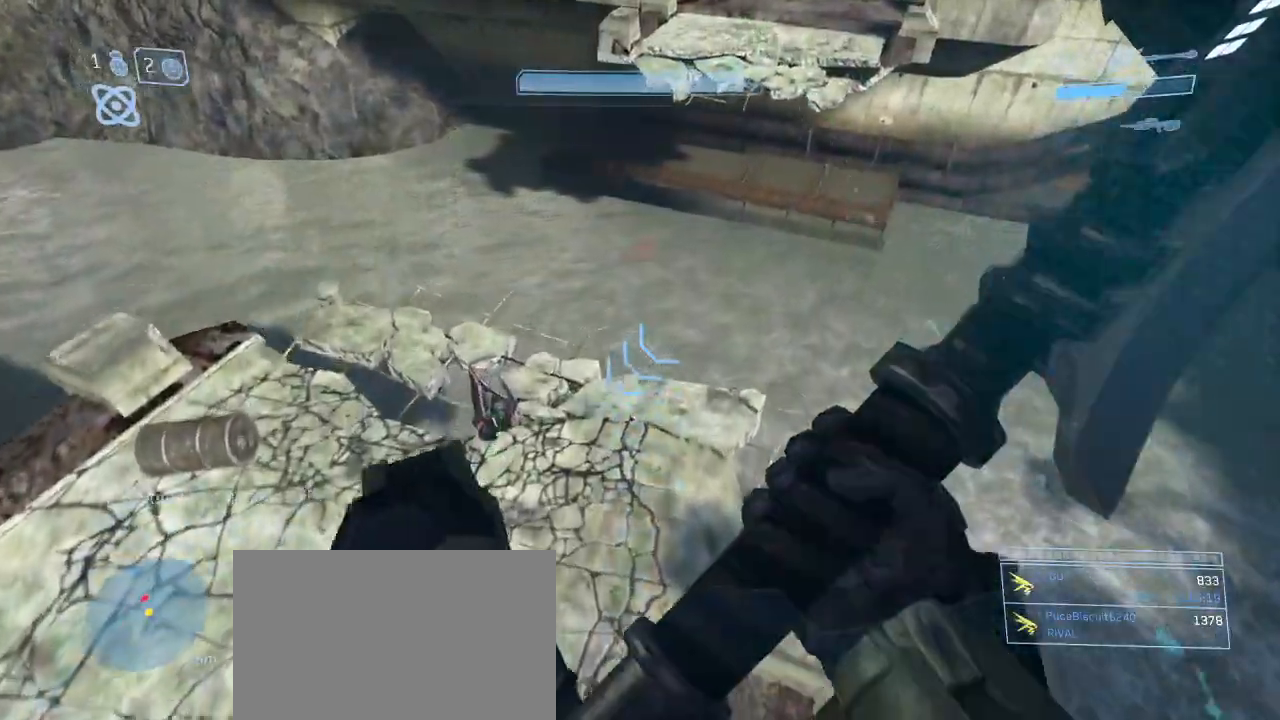
{"keys": ["w"], "mouse": [], "events": []}
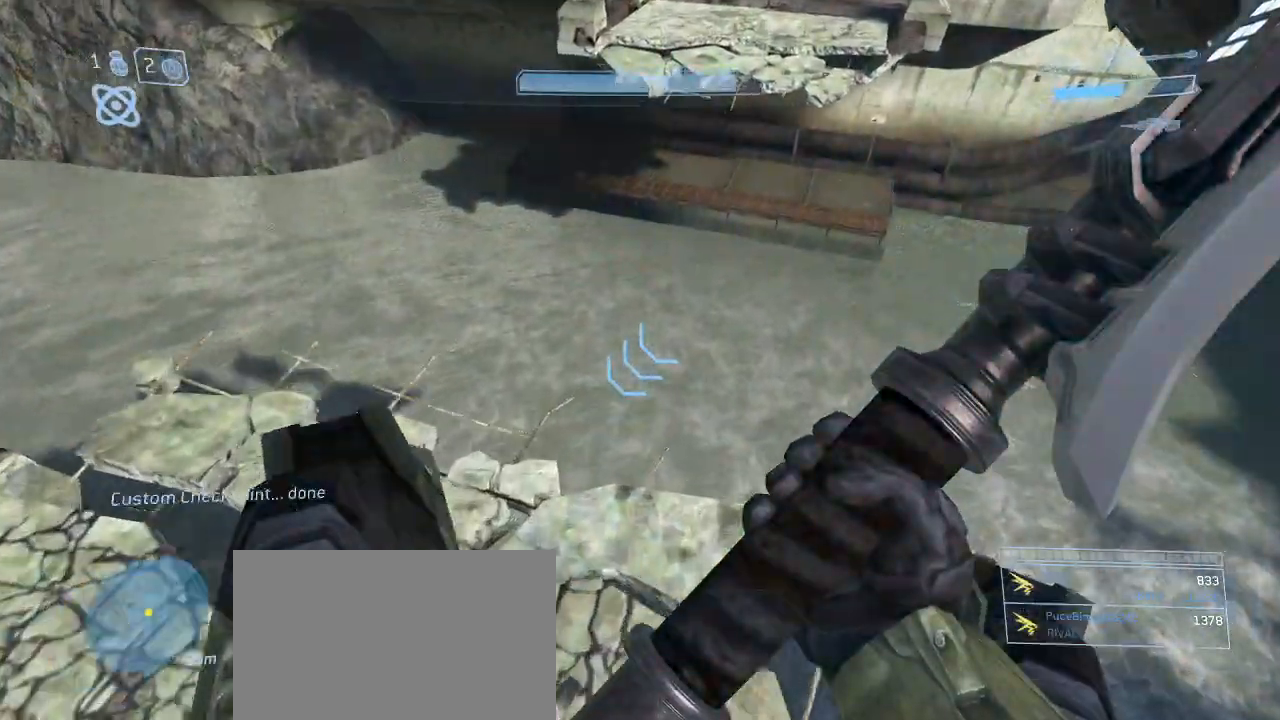
{"keys": ["d", "shift", "space", "w"], "mouse": [], "events": [[100, "shift", "down"], [417, "d", "down"], [467, "space", "down"]]}
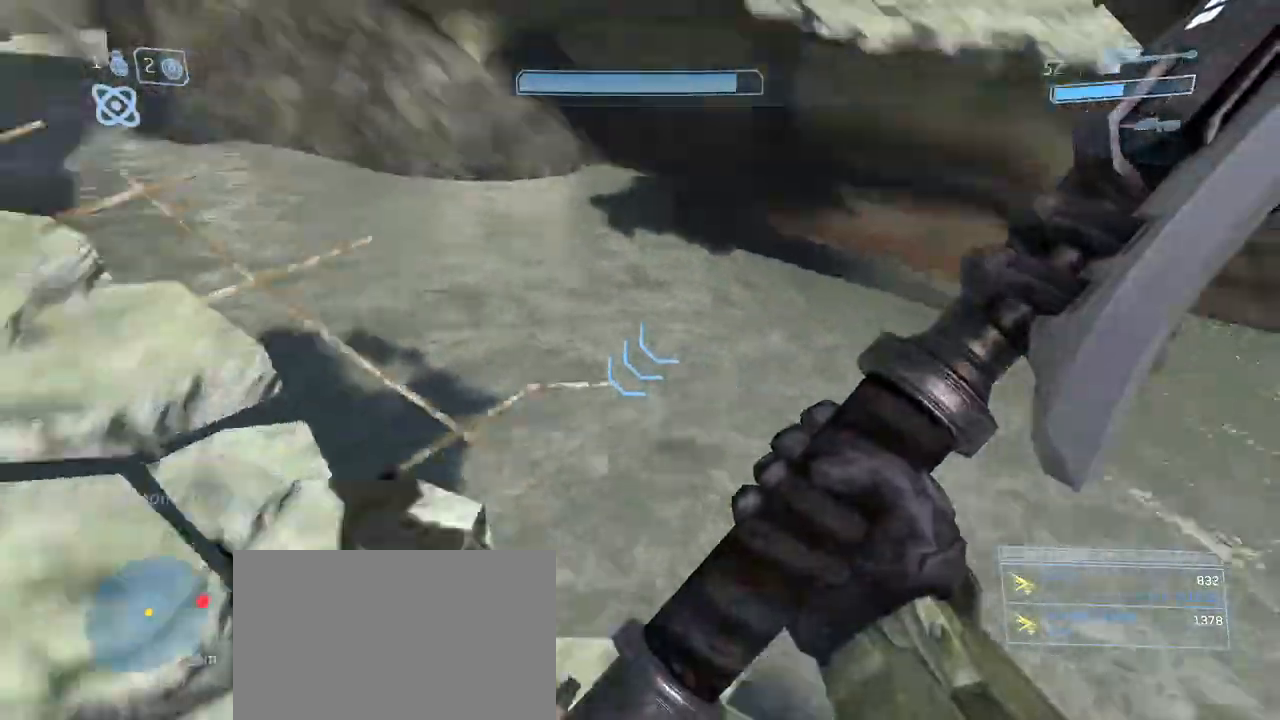
{"keys": ["d"], "mouse": [], "events": [[17, "w", "up"], [50, "shift", "up"], [150, "s", "down"], [200, "space", "up"], [250, "mouse_left", "down"], [333, "mouse_left", "up"], [433, "s", "up"]]}
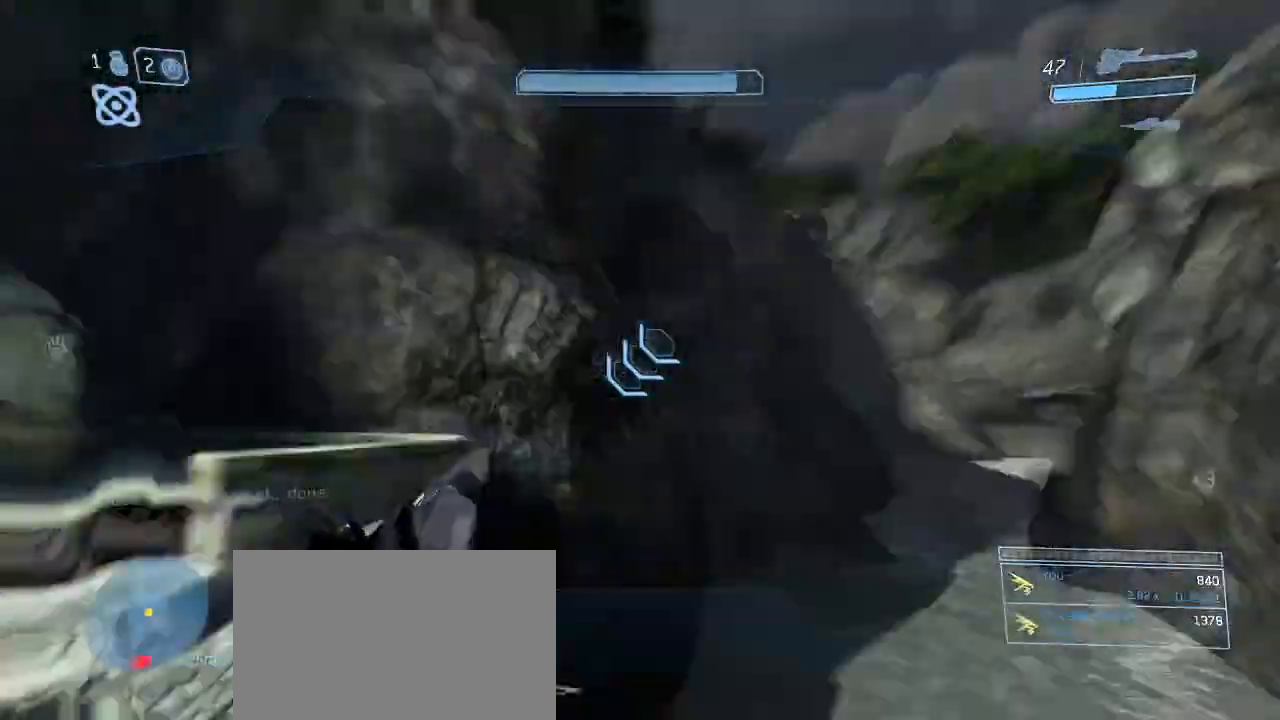
{"keys": ["w"], "mouse": [], "events": [[33, "w", "down"], [350, "d", "up"]]}